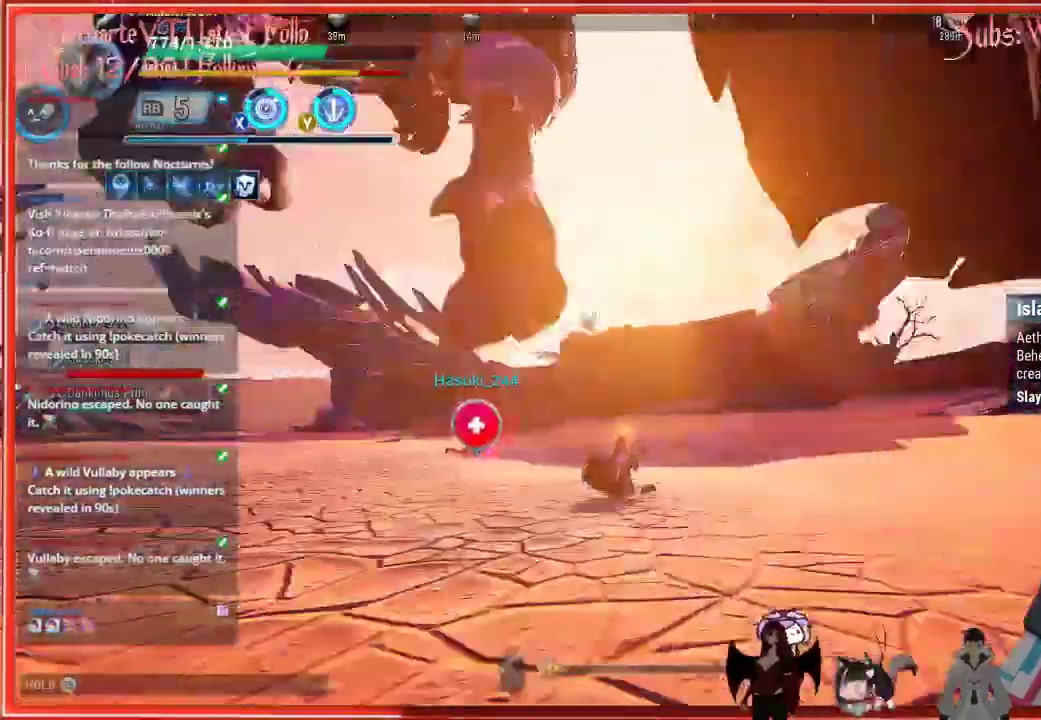
Gameplay with a controller (Xbox layout); each line is a JSON object with the inputs held at the frame after it. "events" lists button and stick changes between this image and that frame as [ms after this image, input, new state], when the widget could be followed in between.
{"buttons": [], "left_stick": "down-right", "right_stick": "left", "events": [[83, "left_stick", "right"], [467, "left_stick", "down-right"]]}
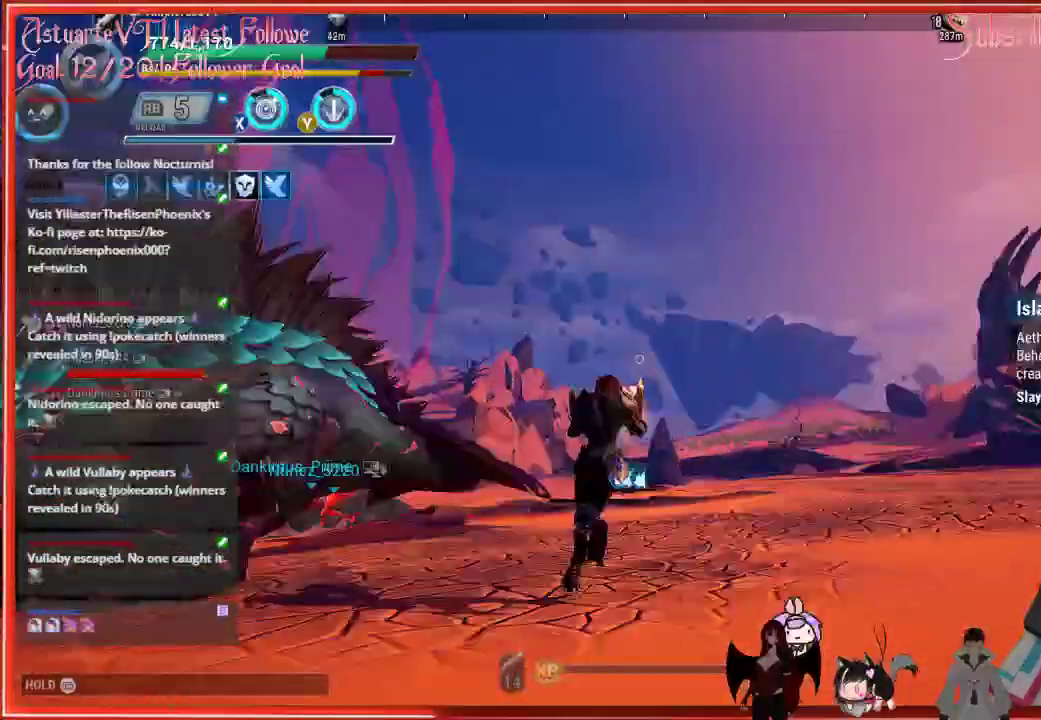
{"buttons": [], "left_stick": "right", "right_stick": "center", "events": [[33, "right_stick", "center"], [83, "B", "down"], [183, "B", "up"], [200, "left_stick", "right"]]}
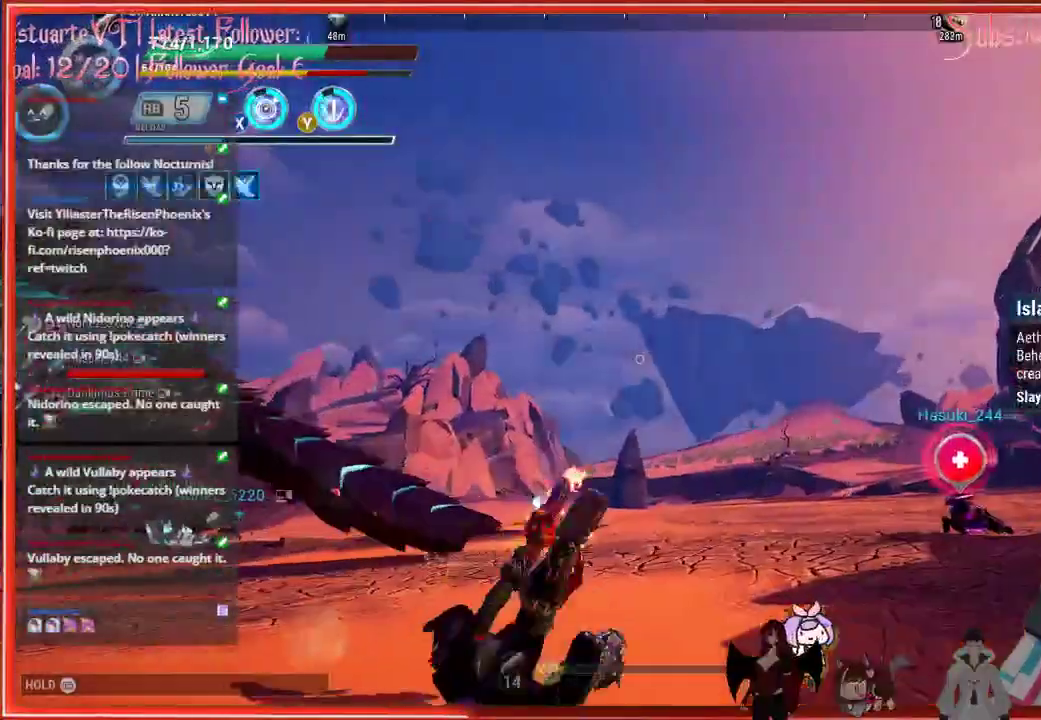
{"buttons": [], "left_stick": "right", "right_stick": "center", "events": [[100, "right_stick", "down-left"], [200, "right_stick", "down"], [500, "right_stick", "center"]]}
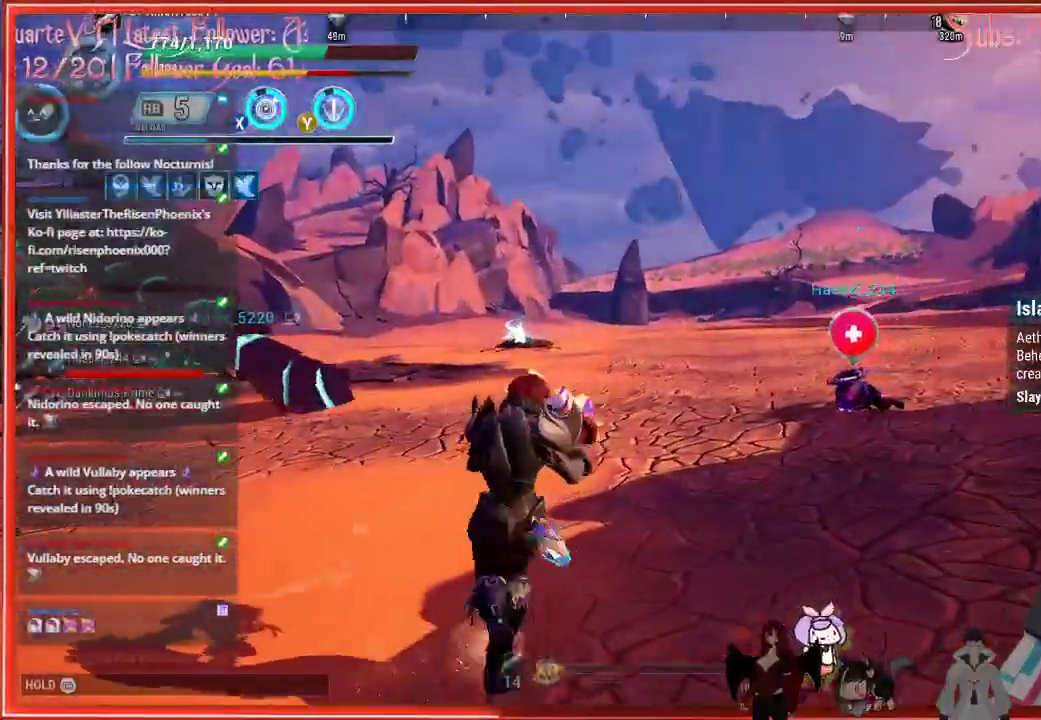
{"buttons": [], "left_stick": "right", "right_stick": "center", "events": []}
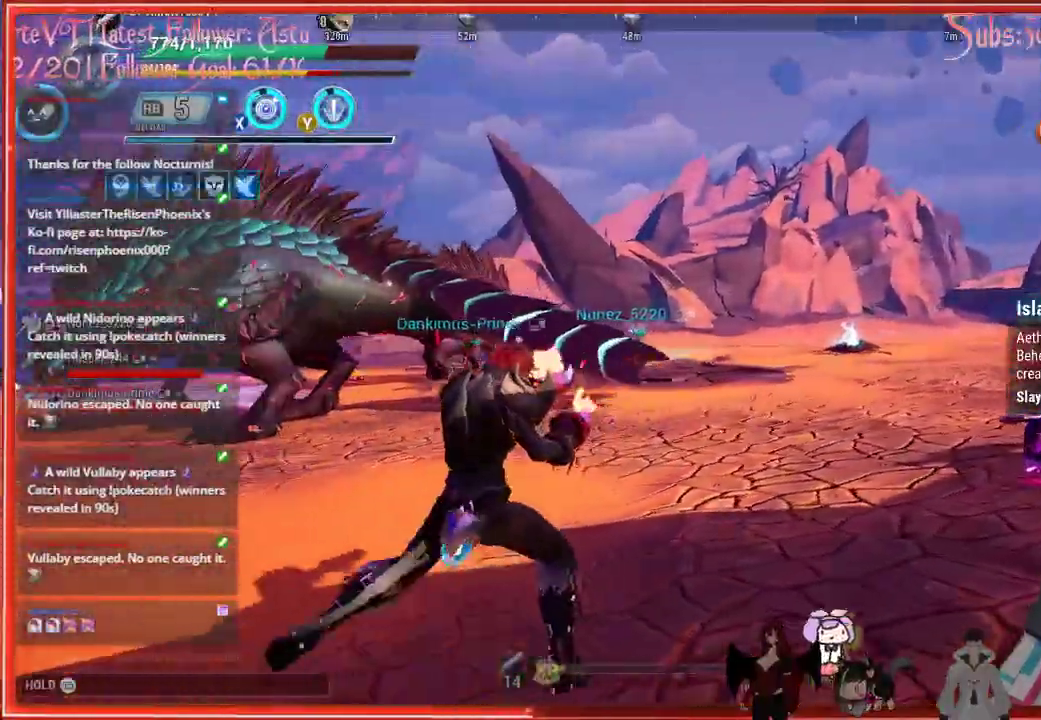
{"buttons": [], "left_stick": "right", "right_stick": "center", "events": []}
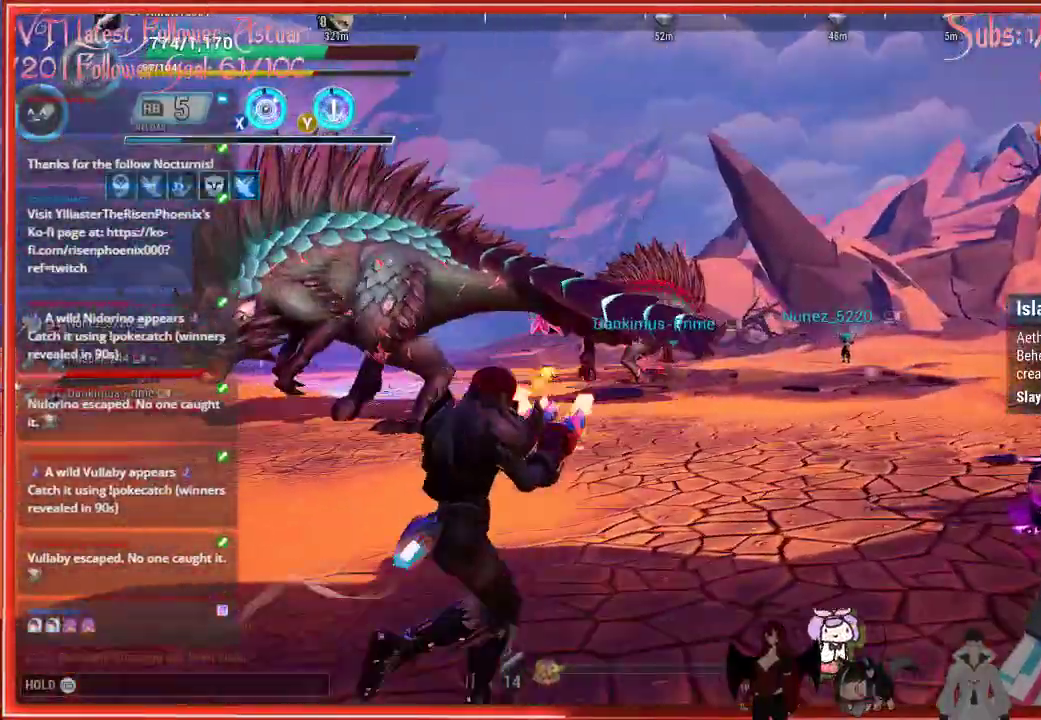
{"buttons": [], "left_stick": "right", "right_stick": "left", "events": [[383, "right_stick", "left"]]}
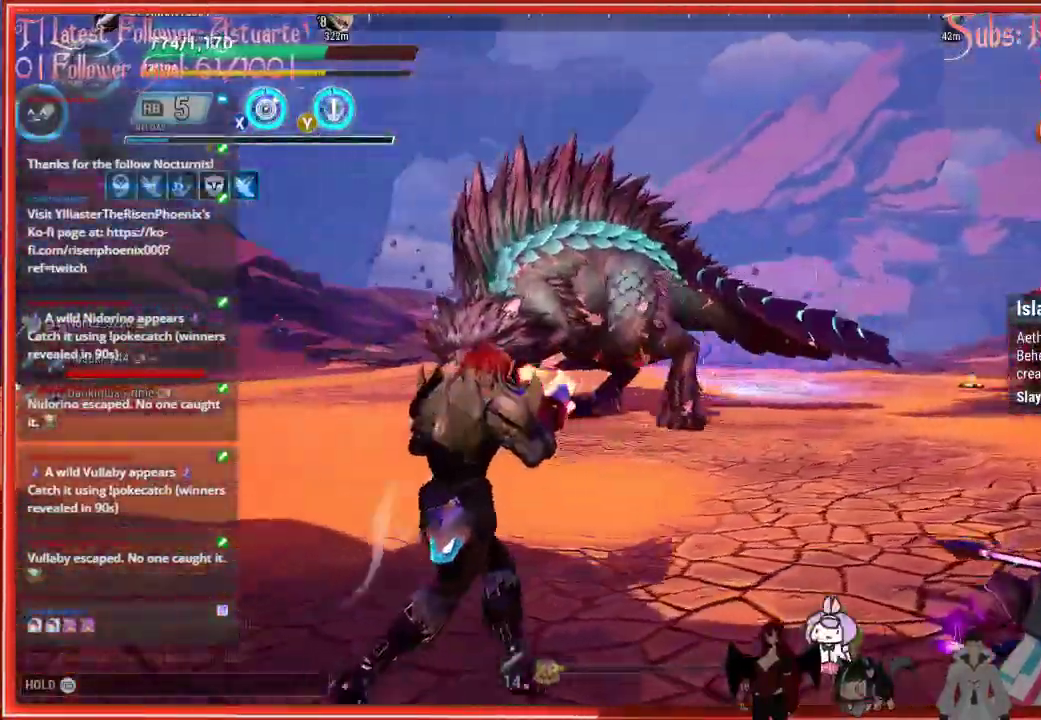
{"buttons": [], "left_stick": "down-right", "right_stick": "center", "events": [[233, "left_stick", "down-right"], [433, "right_stick", "center"]]}
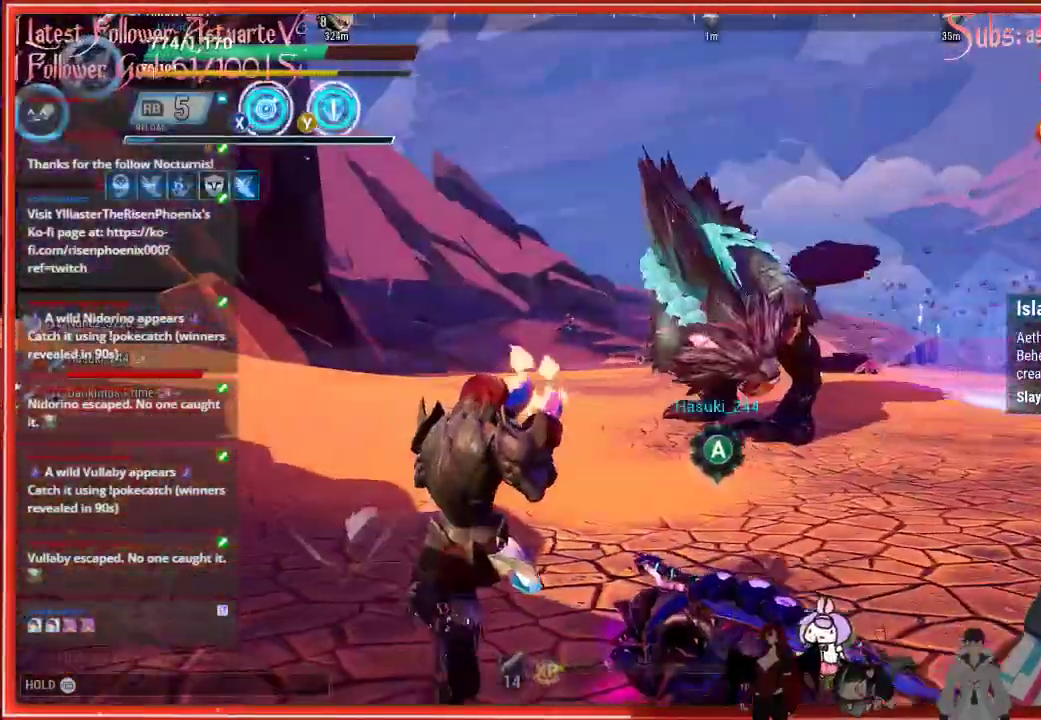
{"buttons": [], "left_stick": "down", "right_stick": "center", "events": [[433, "left_stick", "down"]]}
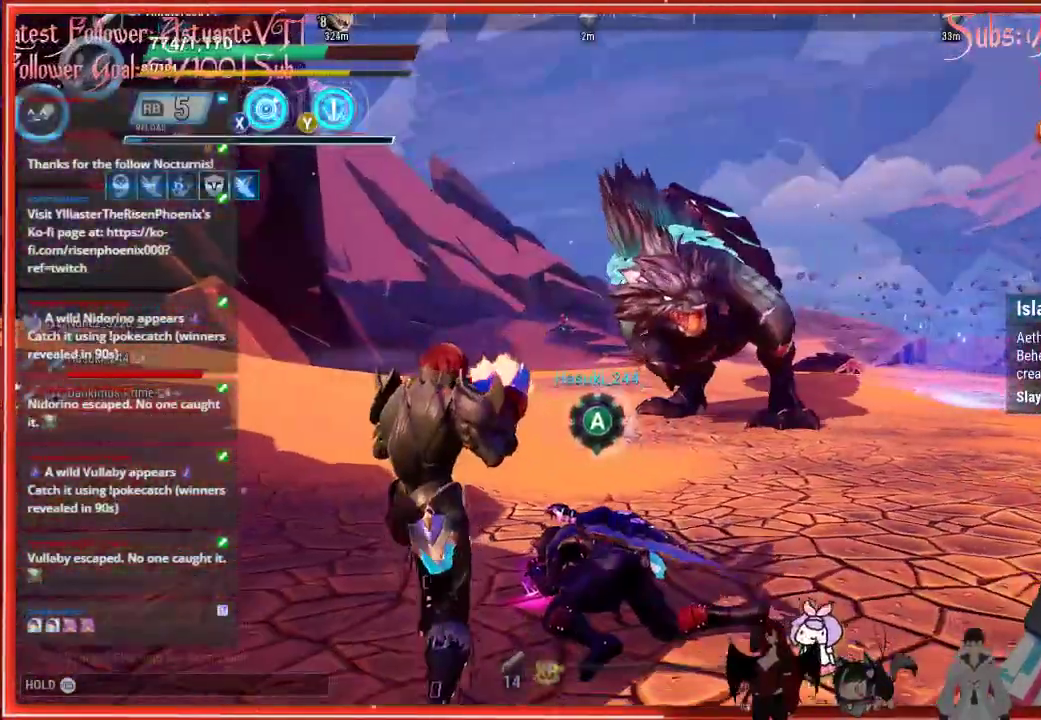
{"buttons": ["R2"], "left_stick": "down", "right_stick": "center", "events": [[383, "R2", "down"]]}
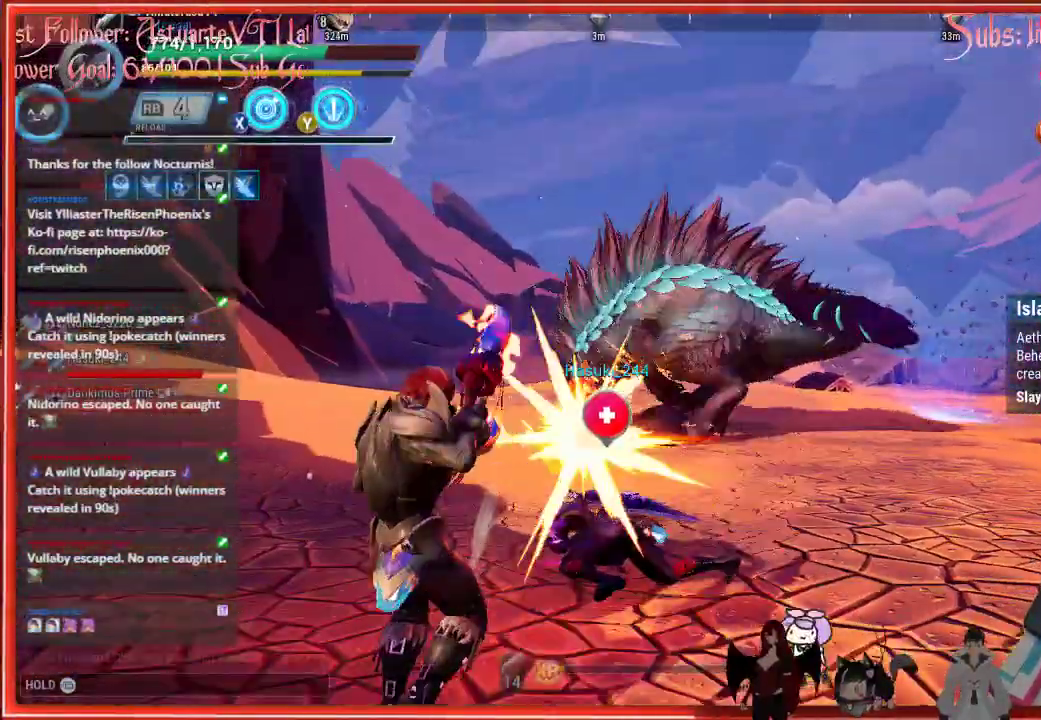
{"buttons": [], "left_stick": "down", "right_stick": "center", "events": [[167, "R2", "up"]]}
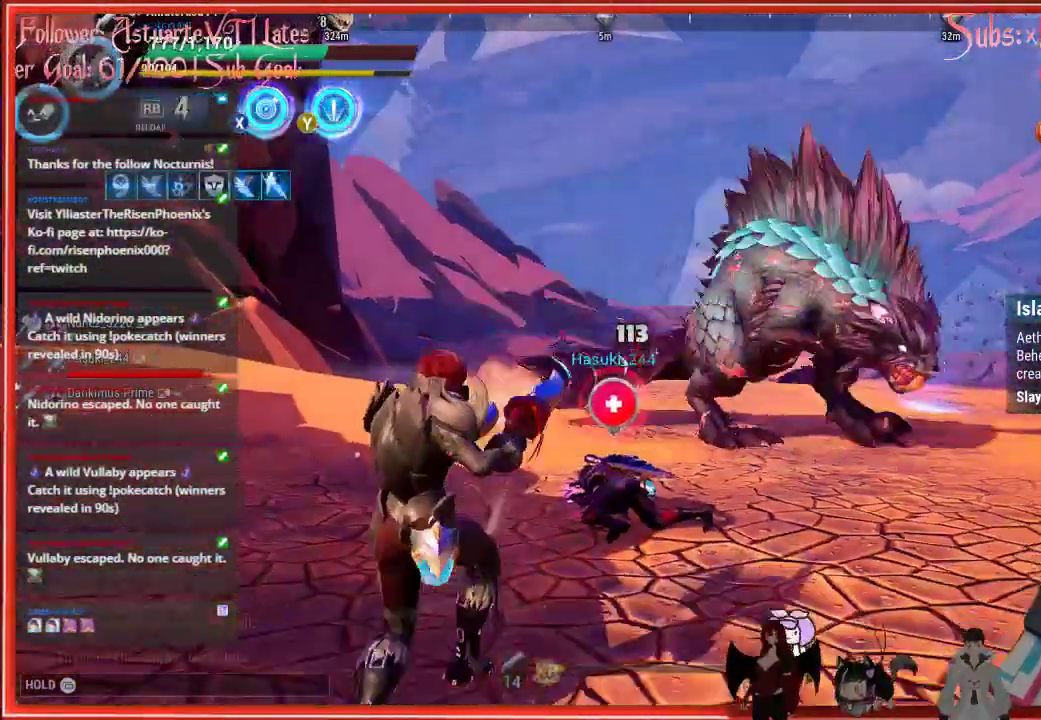
{"buttons": [], "left_stick": "center", "right_stick": "center", "events": [[200, "left_stick", "center"]]}
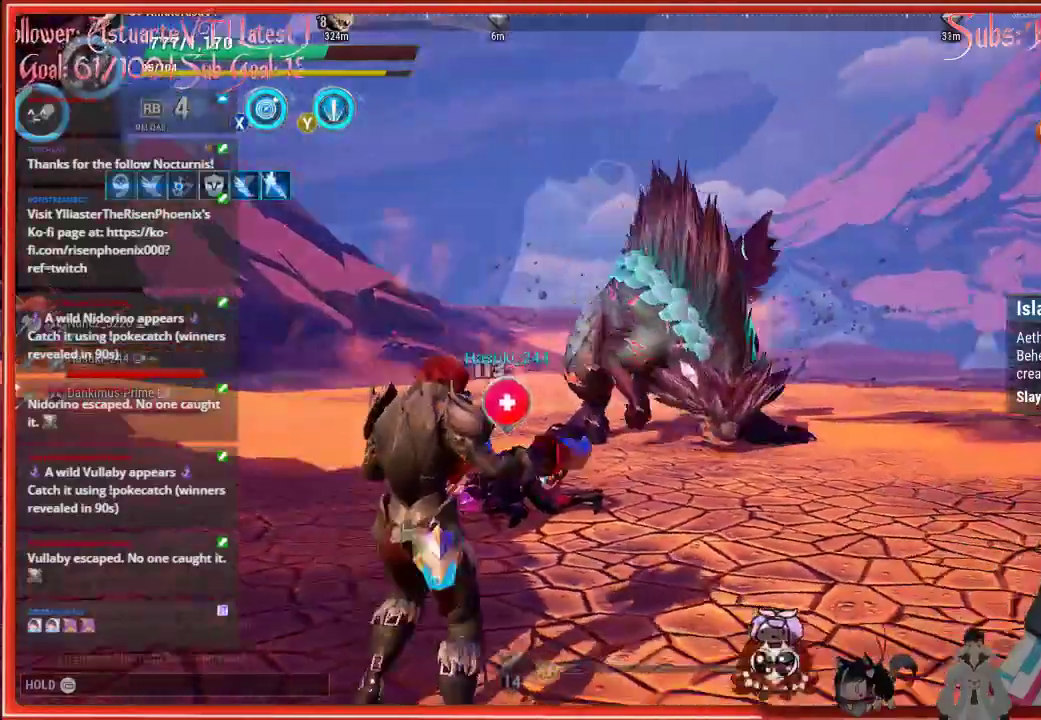
{"buttons": ["R2"], "left_stick": "down-left", "right_stick": "center", "events": [[67, "left_stick", "down"], [100, "R2", "down"], [150, "left_stick", "down-left"]]}
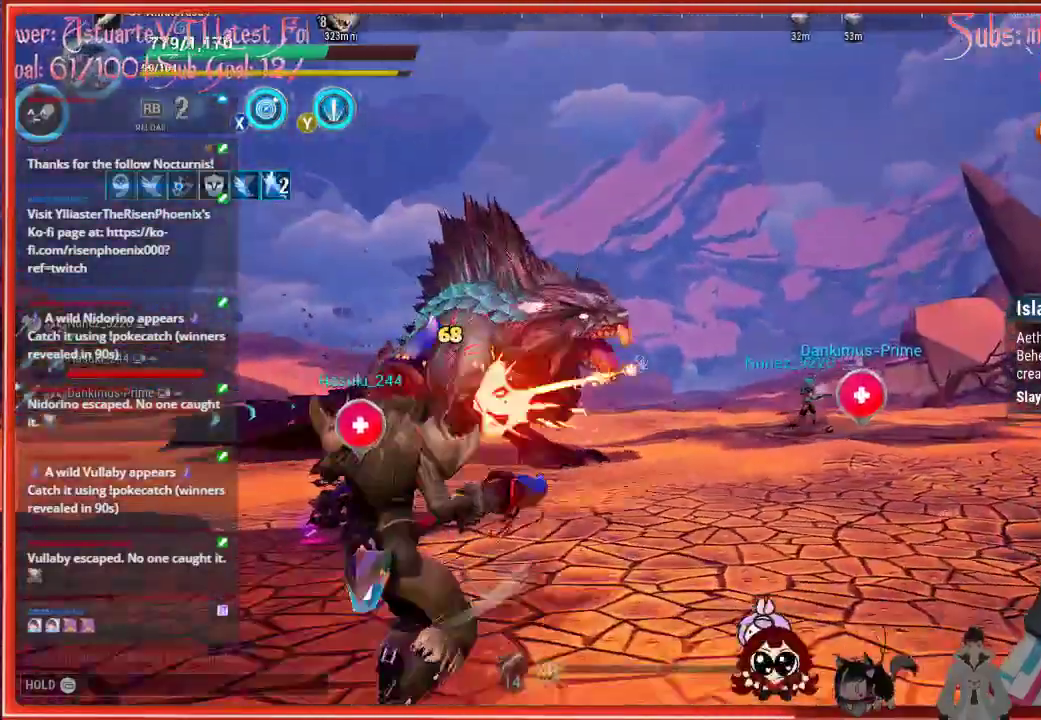
{"buttons": ["R2"], "left_stick": "down-left", "right_stick": "center", "events": []}
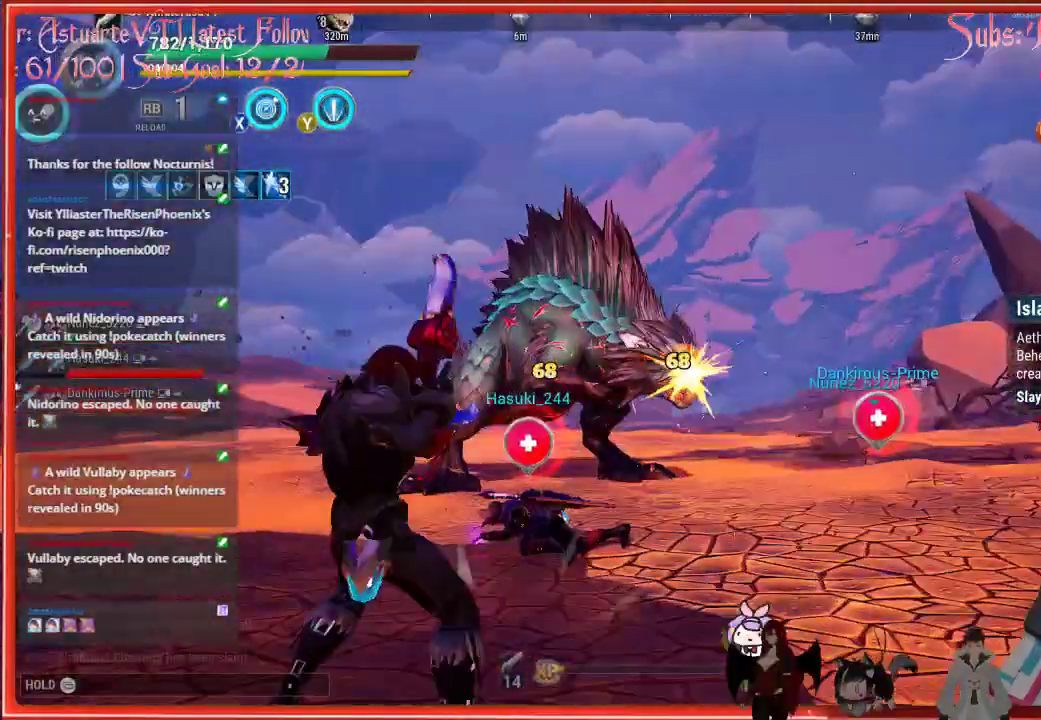
{"buttons": ["R2"], "left_stick": "up-left", "right_stick": "center", "events": [[150, "left_stick", "up-left"]]}
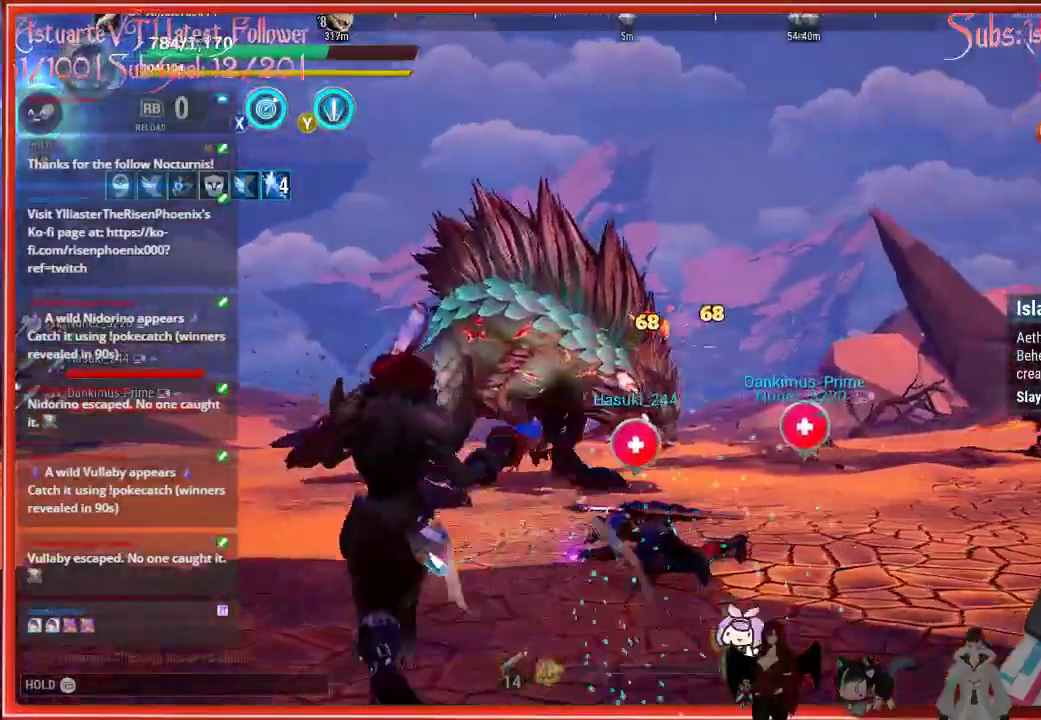
{"buttons": ["X"], "left_stick": "up-left", "right_stick": "center", "events": [[267, "R2", "up"], [500, "X", "down"]]}
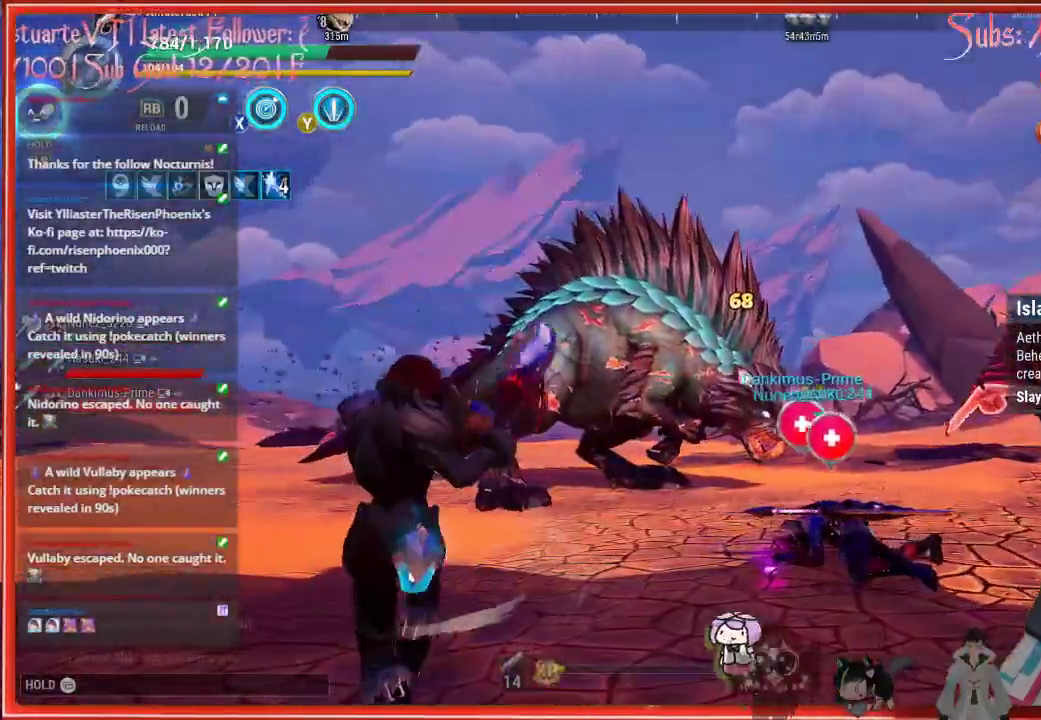
{"buttons": [], "left_stick": "up-left", "right_stick": "center", "events": [[117, "X", "up"]]}
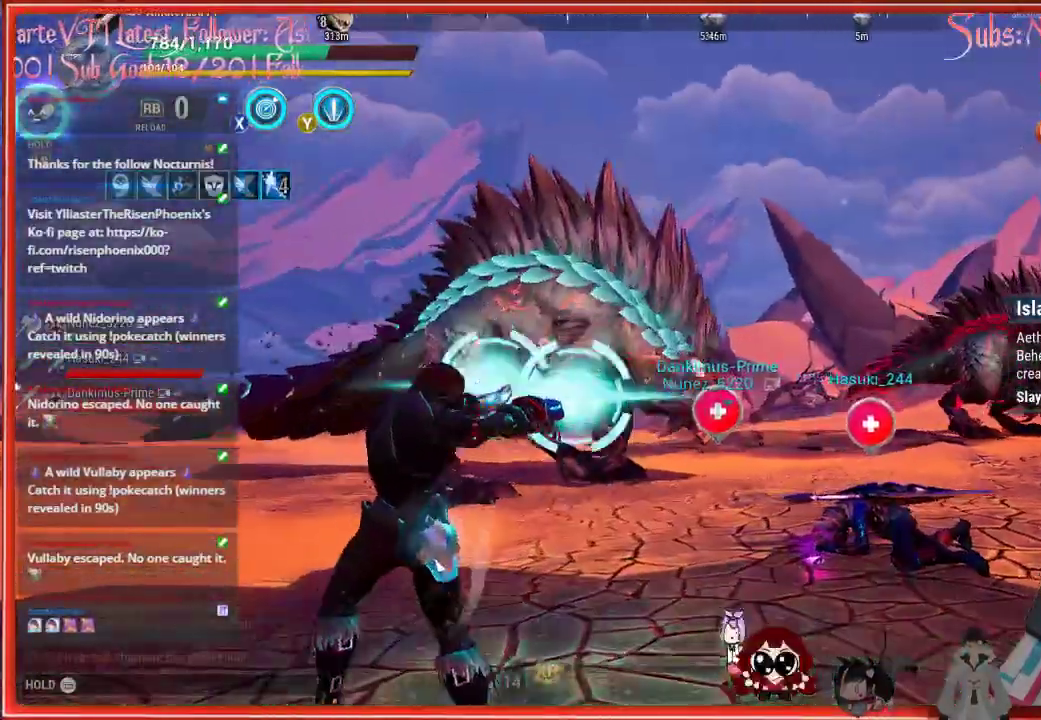
{"buttons": [], "left_stick": "up-left", "right_stick": "center", "events": []}
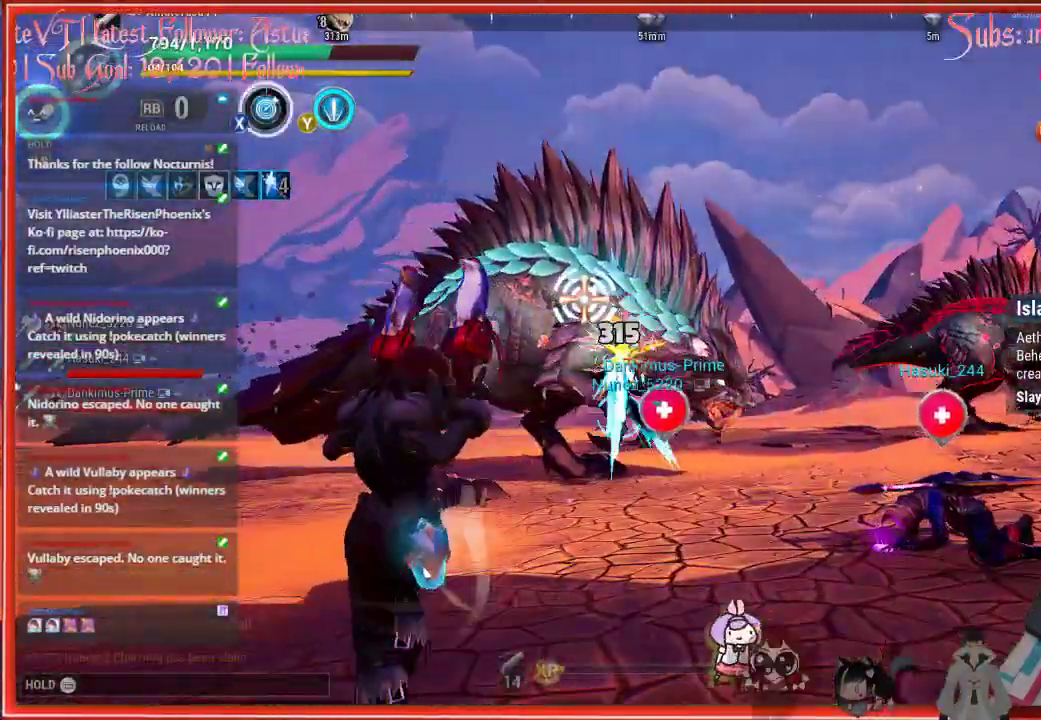
{"buttons": [], "left_stick": "left", "right_stick": "center", "events": [[83, "left_stick", "left"]]}
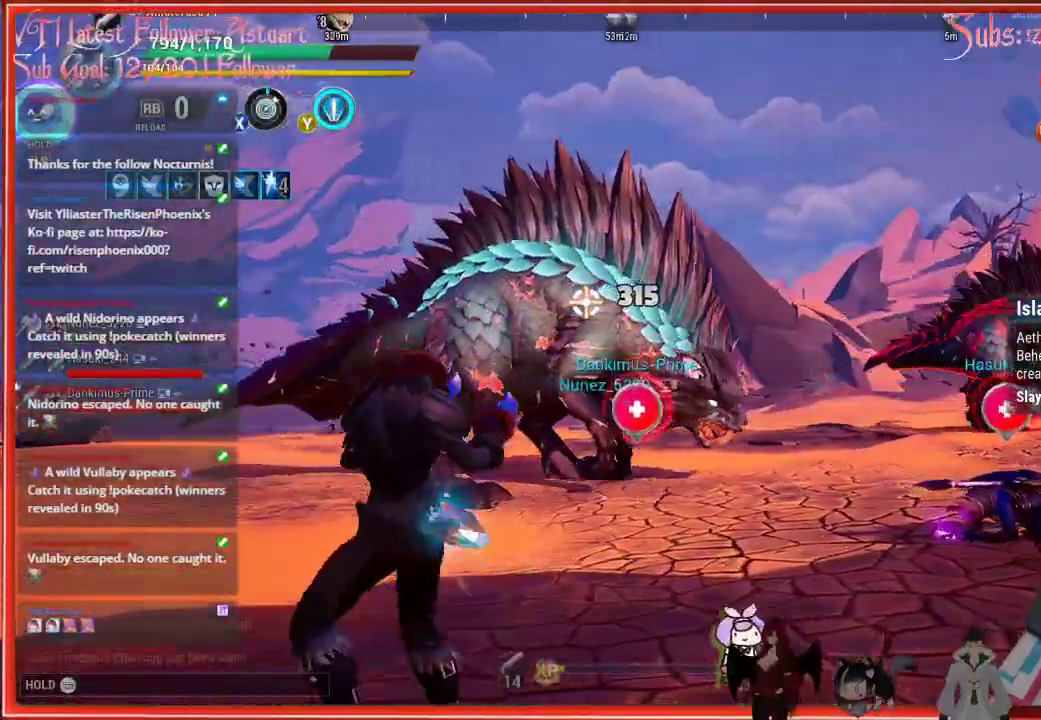
{"buttons": ["R2"], "left_stick": "left", "right_stick": "center", "events": [[100, "R2", "down"]]}
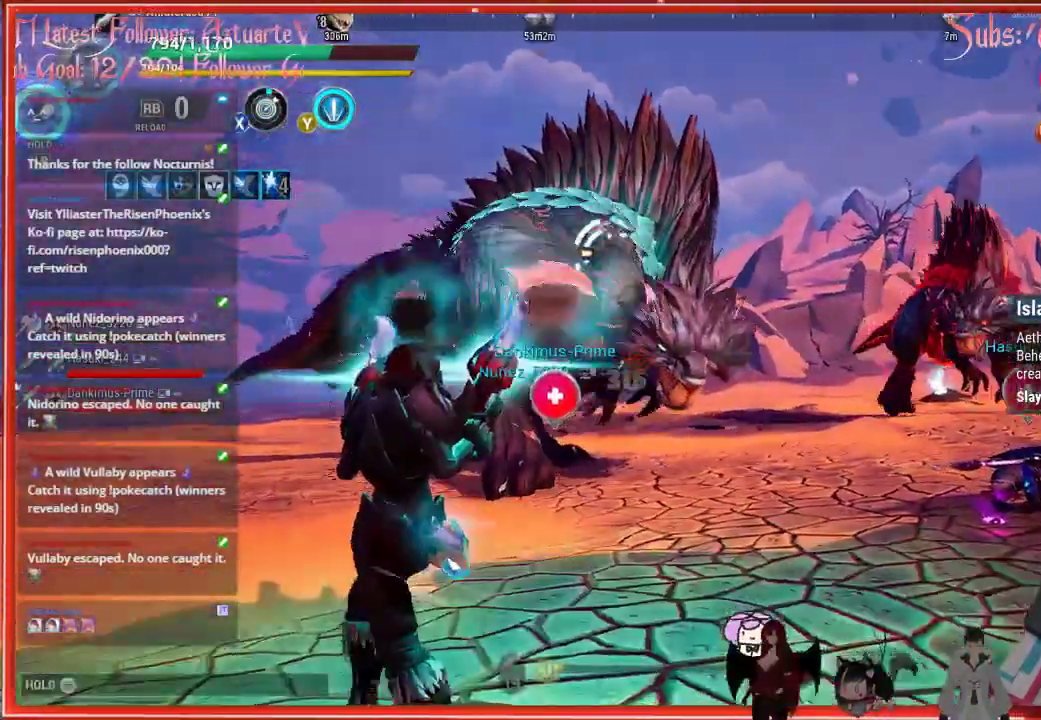
{"buttons": ["R2"], "left_stick": "left", "right_stick": "center", "events": []}
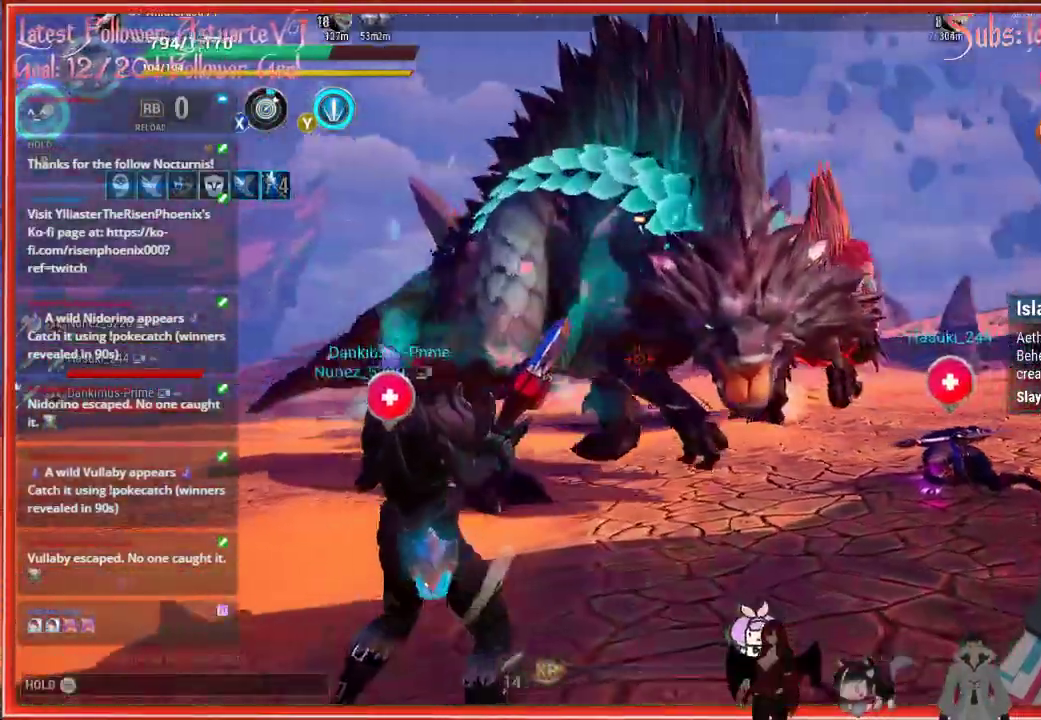
{"buttons": [], "left_stick": "left", "right_stick": "center", "events": [[283, "R2", "up"], [283, "right_stick", "up-right"], [350, "B", "down"], [350, "right_stick", "center"], [450, "B", "up"]]}
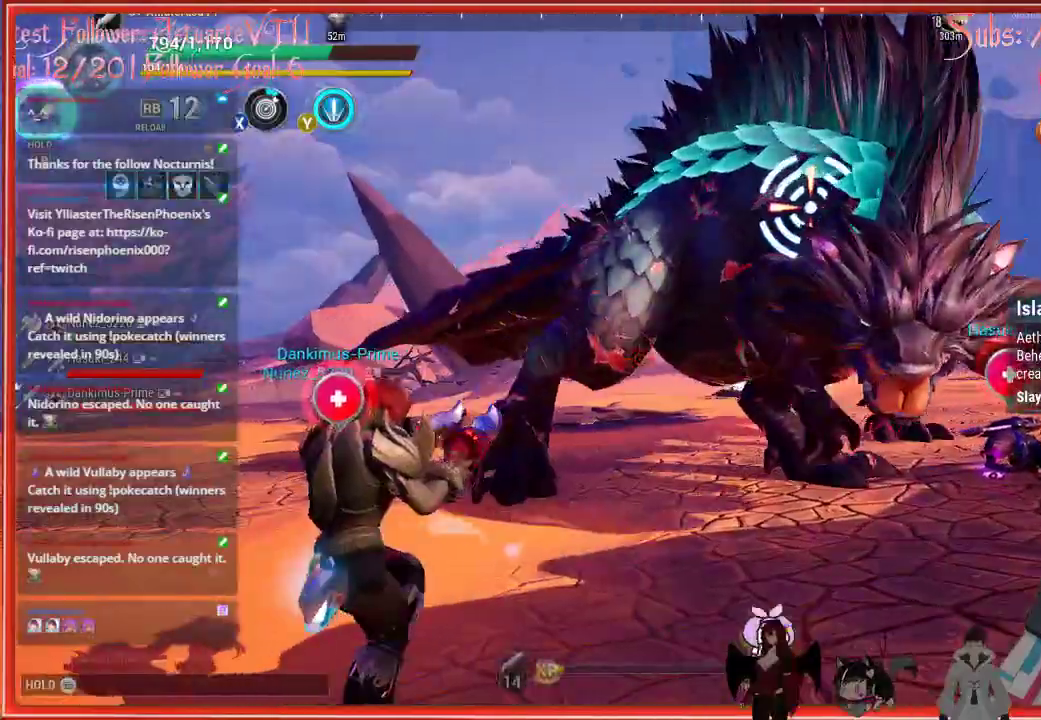
{"buttons": [], "left_stick": "left", "right_stick": "center", "events": []}
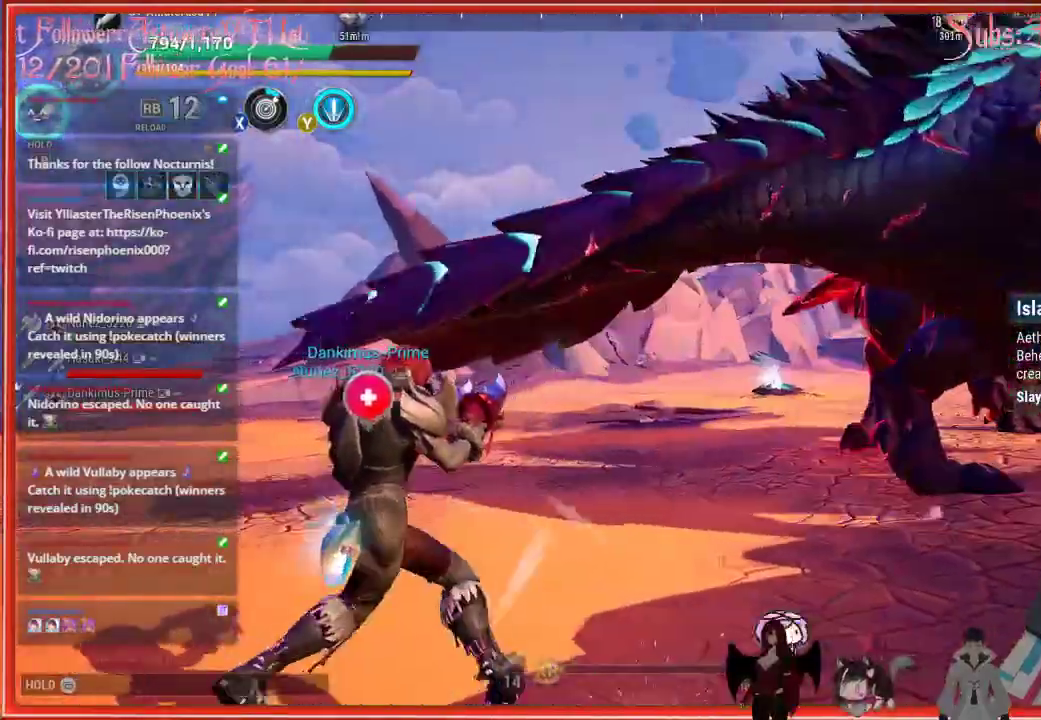
{"buttons": [], "left_stick": "left", "right_stick": "center", "events": []}
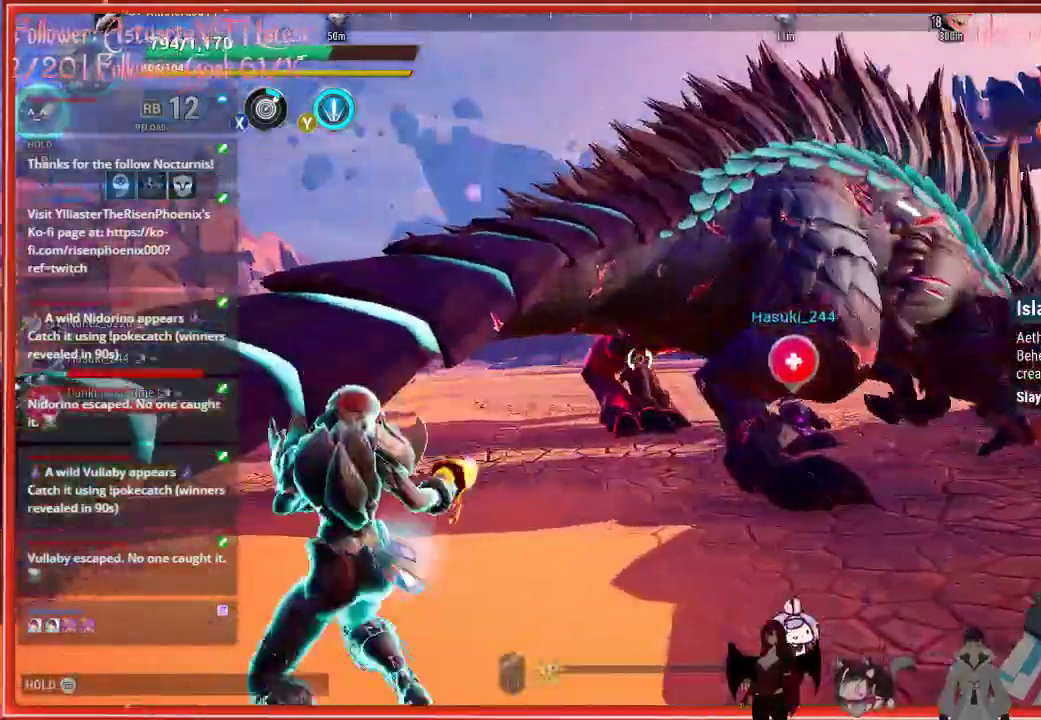
{"buttons": ["B"], "left_stick": "left", "right_stick": "center", "events": [[417, "B", "down"]]}
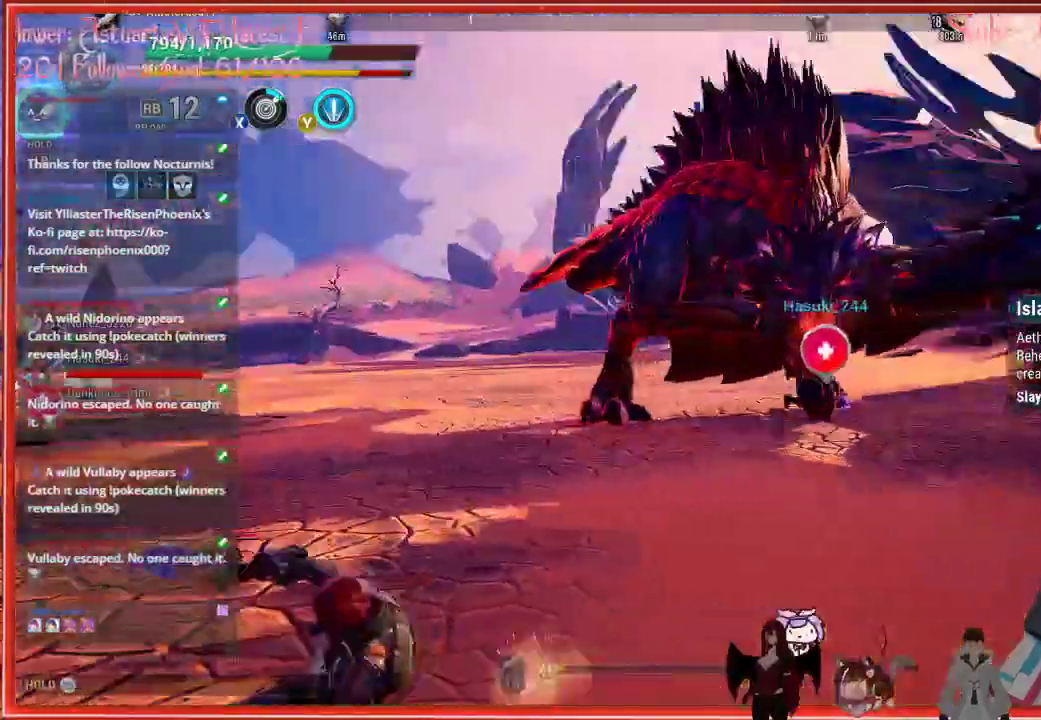
{"buttons": ["B"], "left_stick": "left", "right_stick": "center", "events": []}
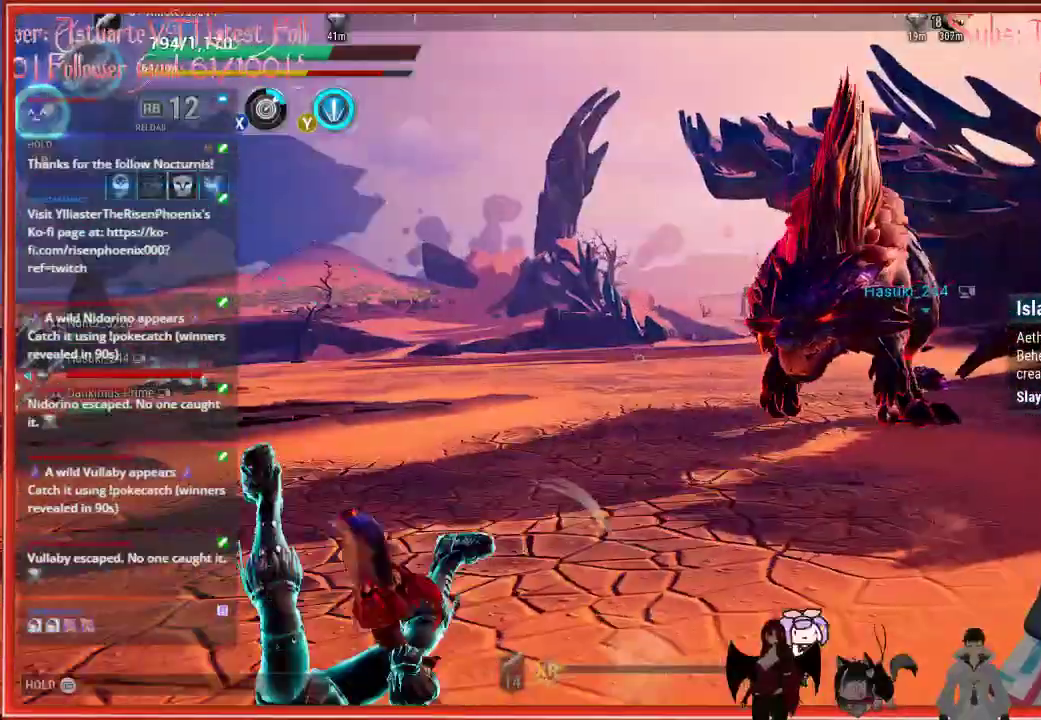
{"buttons": [], "left_stick": "down-left", "right_stick": "center", "events": [[433, "B", "up"], [433, "left_stick", "down-left"]]}
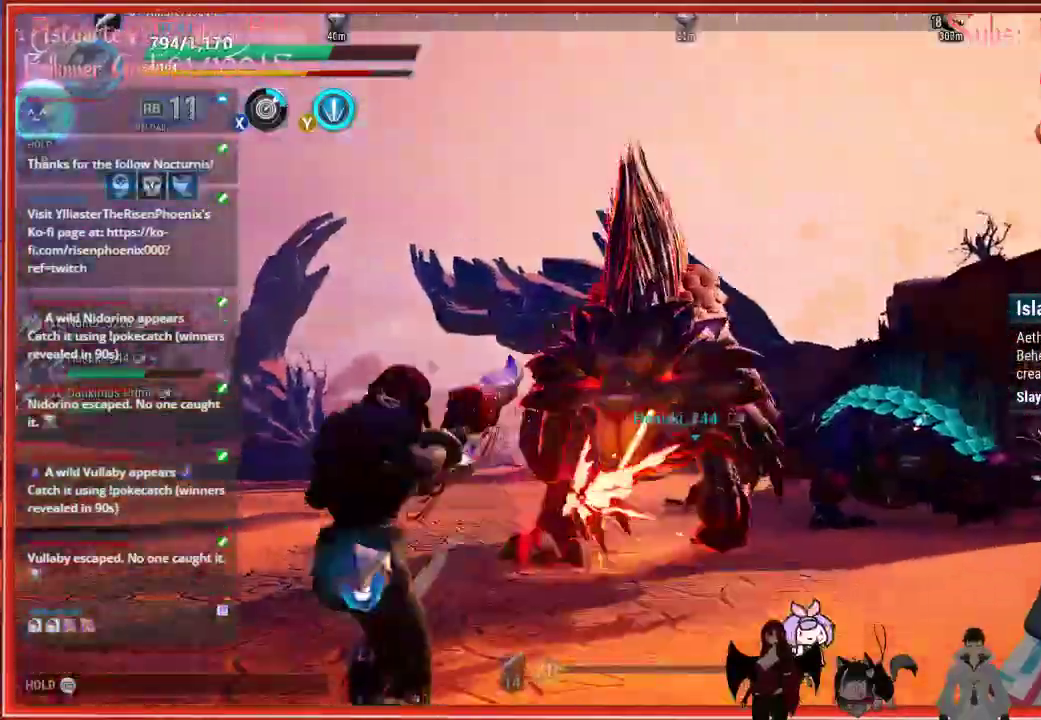
{"buttons": [], "left_stick": "down-left", "right_stick": "right", "events": [[400, "right_stick", "right"]]}
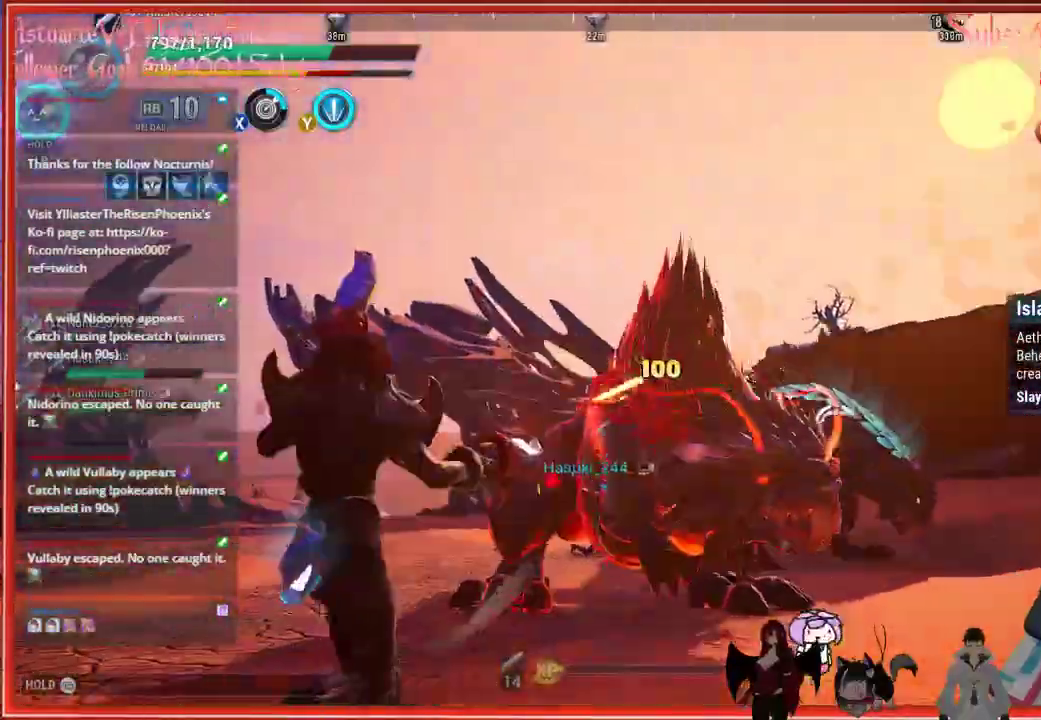
{"buttons": [], "left_stick": "down-left", "right_stick": "up", "events": [[67, "right_stick", "up"]]}
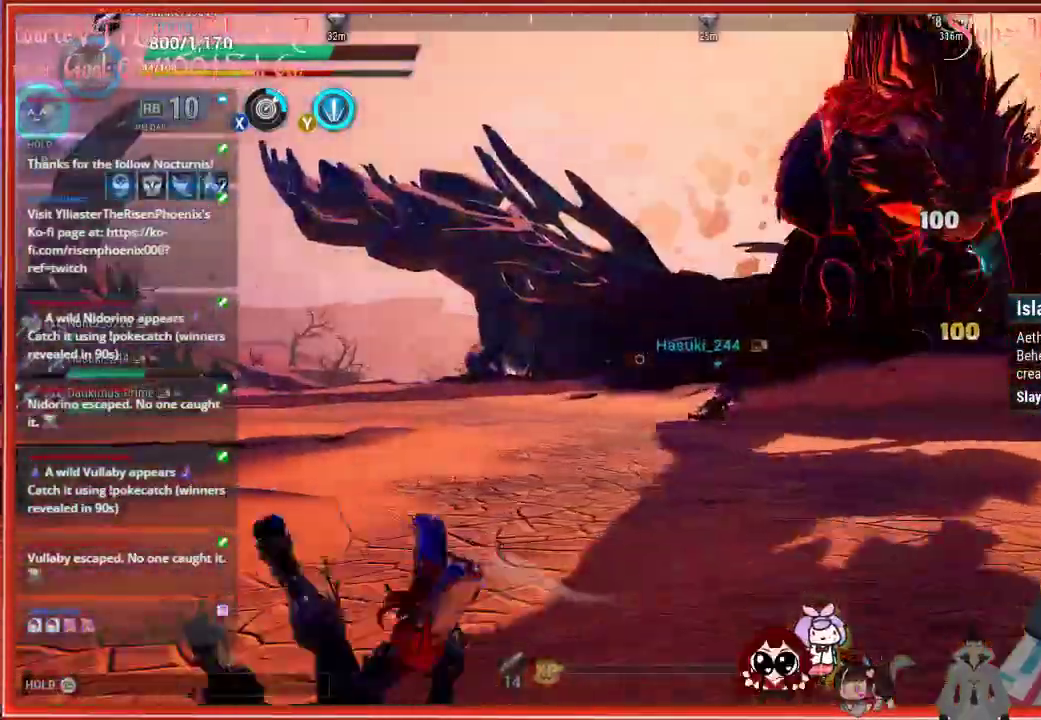
{"buttons": [], "left_stick": "down-left", "right_stick": "center", "events": [[133, "R2", "down"], [150, "right_stick", "down-right"], [217, "B", "down"], [217, "R2", "up"], [217, "right_stick", "center"], [400, "B", "up"]]}